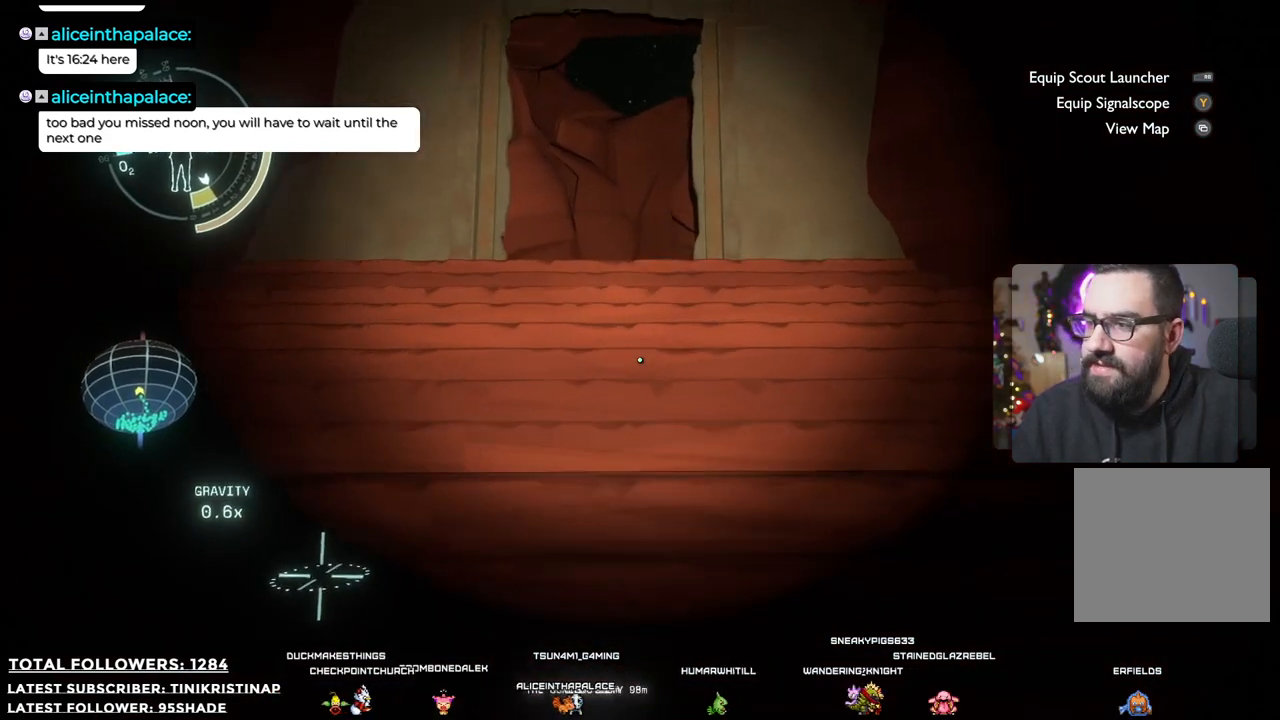
Gameplay with a controller (Xbox layout); each line is a JSON object with the inputs held at the frame after it. "events" lists button and stick changes between this image and that frame as [ms after this image, input, new state], when the widget could be followed in between. Not read: Z.
{"buttons": [], "left_stick": "up-left", "right_stick": "center", "events": [[50, "right_stick", "center"], [450, "left_stick", "up-left"]]}
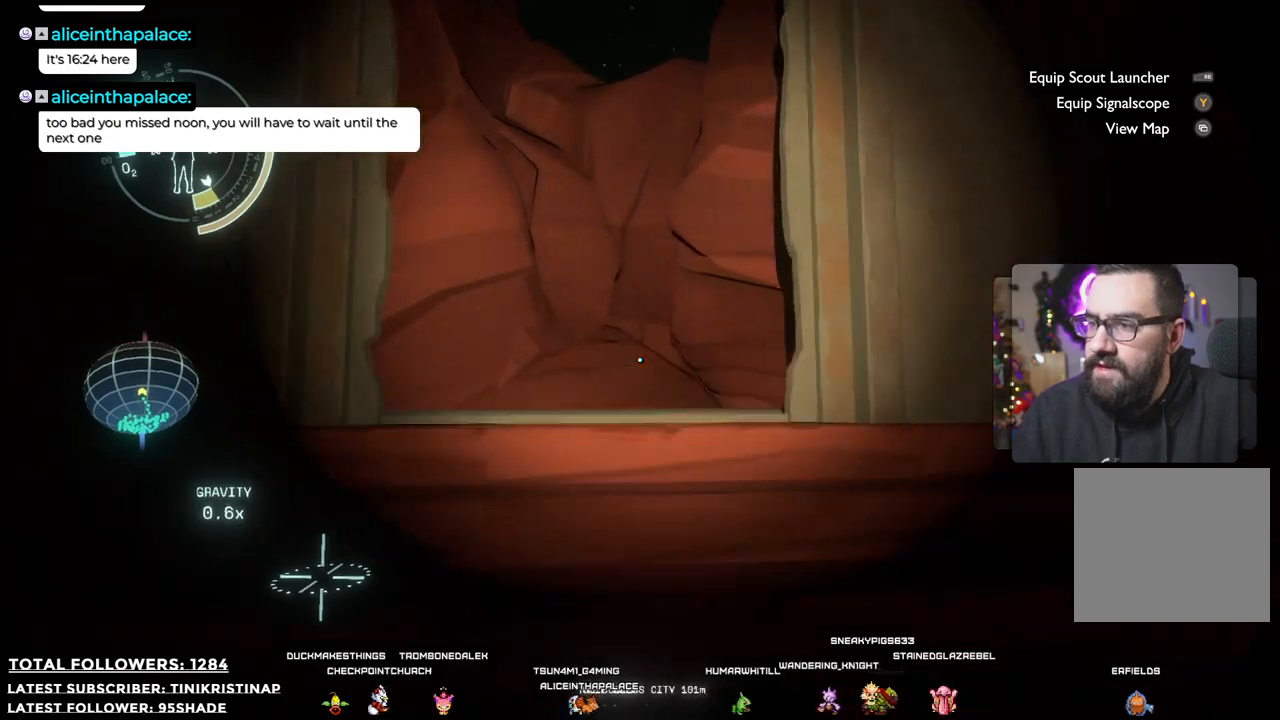
{"buttons": [], "left_stick": "center", "right_stick": "up", "events": [[200, "right_stick", "down-right"], [333, "right_stick", "up-right"], [417, "right_stick", "up"], [467, "left_stick", "center"]]}
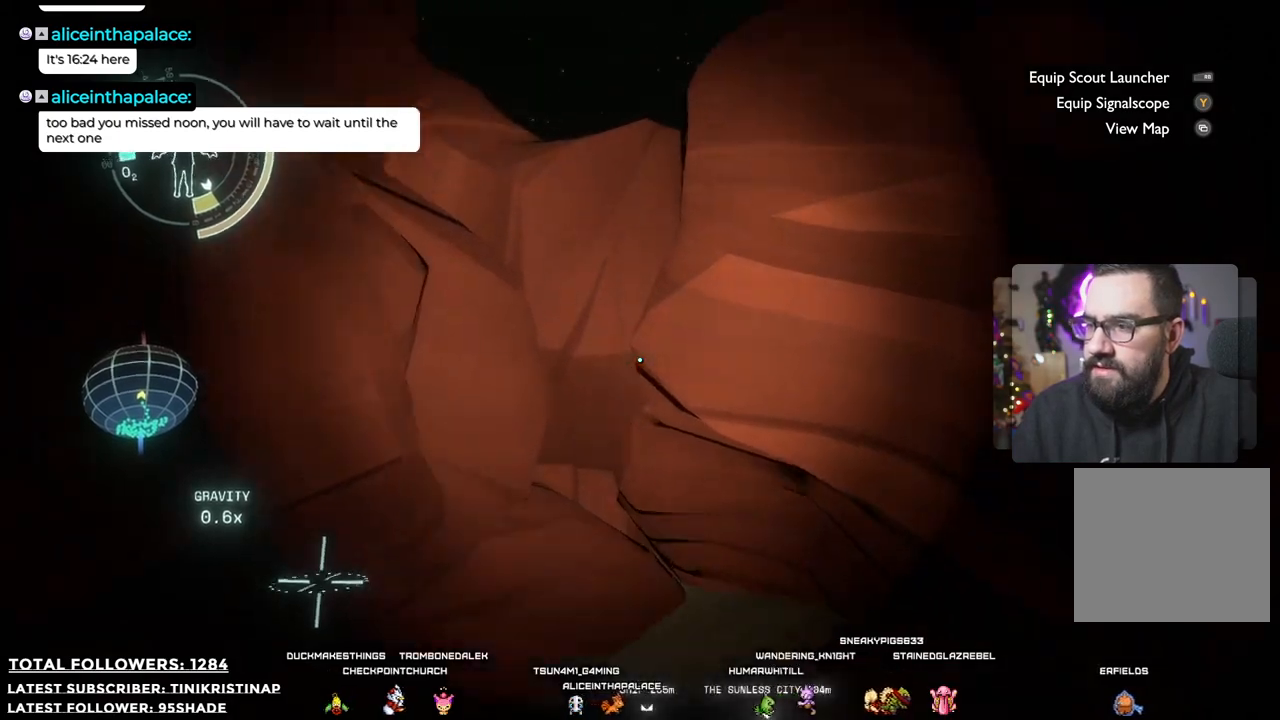
{"buttons": [], "left_stick": "center", "right_stick": "left", "events": [[183, "right_stick", "center"], [250, "left_stick", "up"], [433, "left_stick", "center"], [433, "right_stick", "left"]]}
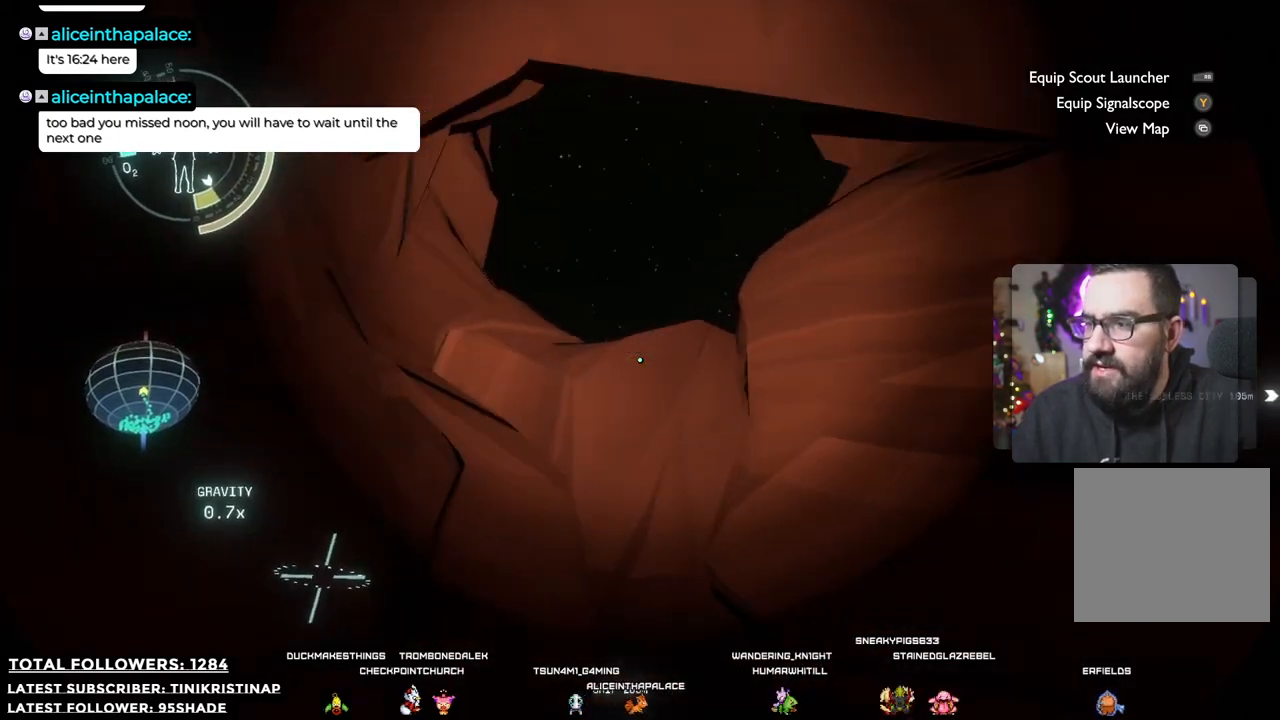
{"buttons": [], "left_stick": "up", "right_stick": "center", "events": [[83, "right_stick", "up"], [183, "right_stick", "center"], [233, "left_stick", "up"]]}
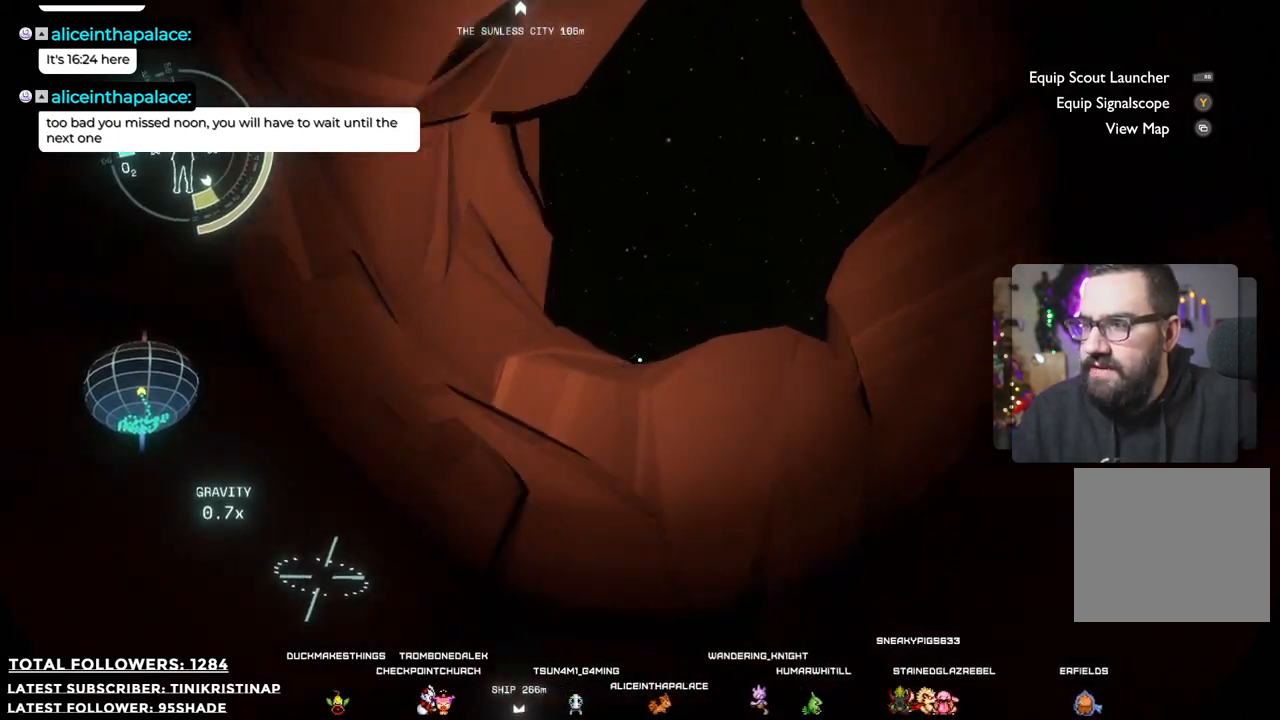
{"buttons": ["A", "R2"], "left_stick": "down", "right_stick": "center", "events": [[17, "R2", "down"], [50, "A", "down"], [383, "left_stick", "right"], [450, "left_stick", "down"]]}
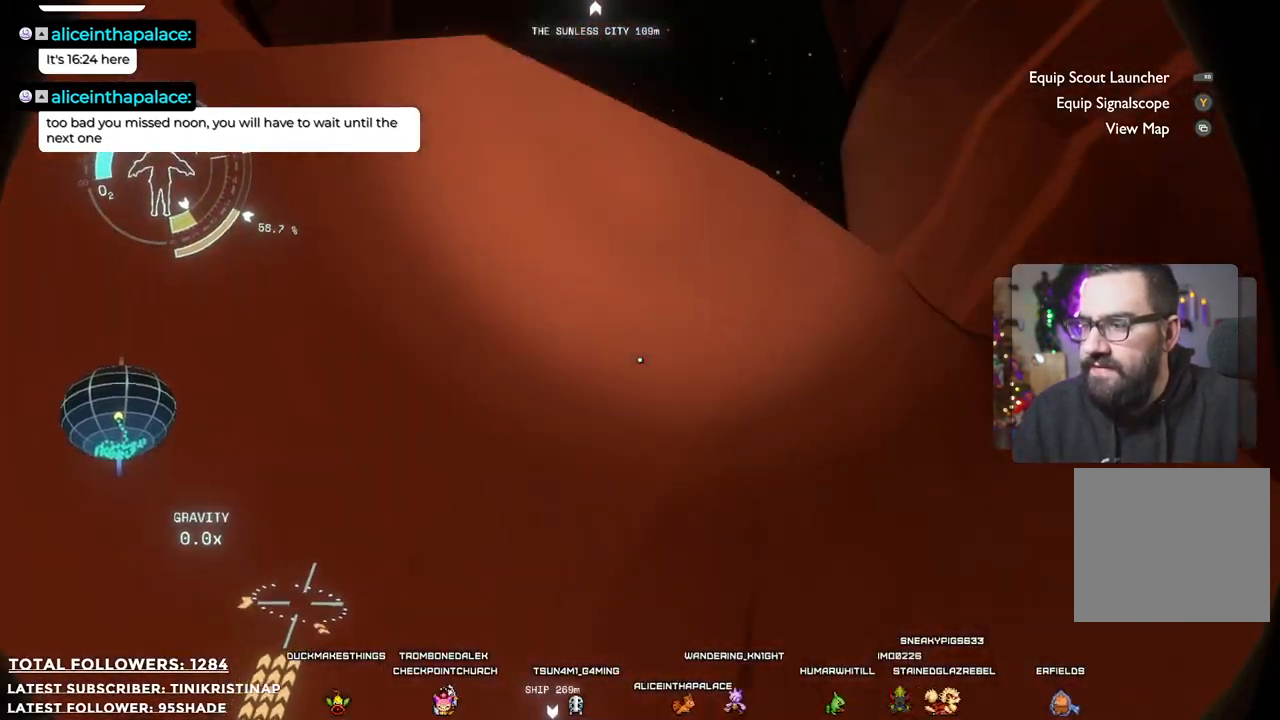
{"buttons": [], "left_stick": "up", "right_stick": "center", "events": [[350, "left_stick", "center"], [400, "A", "up"], [417, "R2", "up"], [450, "left_stick", "up"]]}
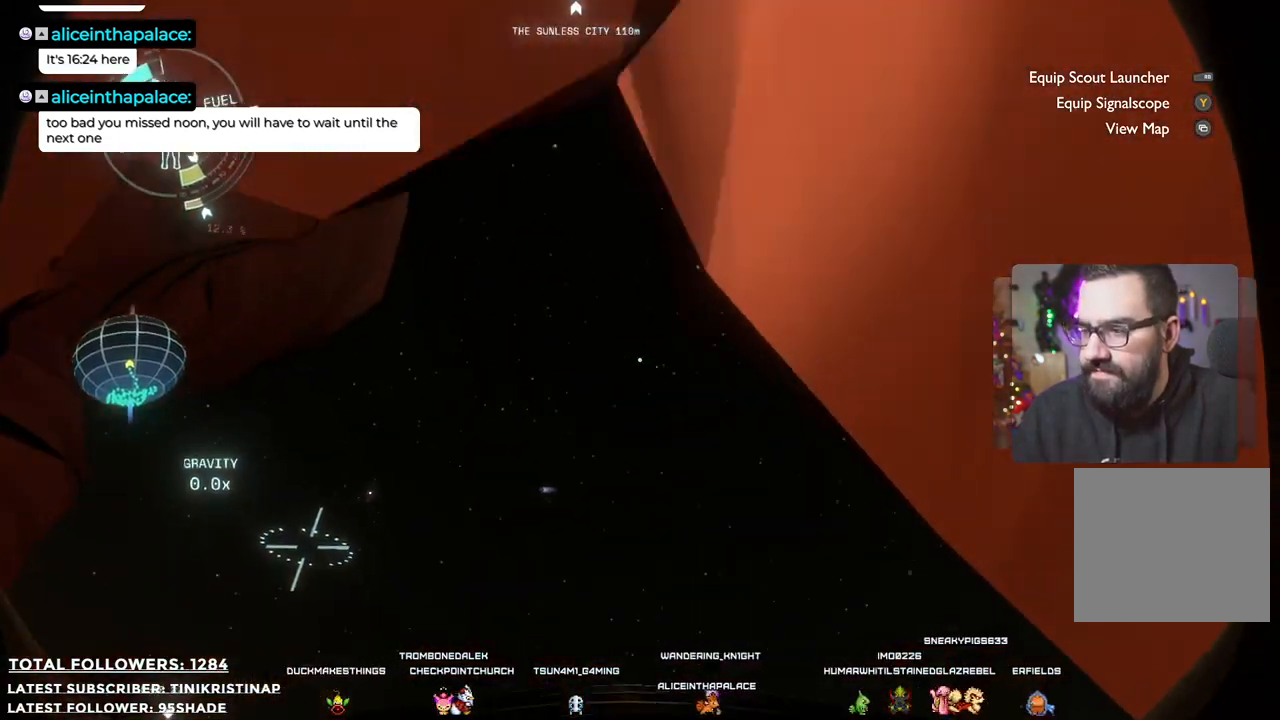
{"buttons": [], "left_stick": "up", "right_stick": "center", "events": [[150, "right_stick", "down"], [500, "right_stick", "center"]]}
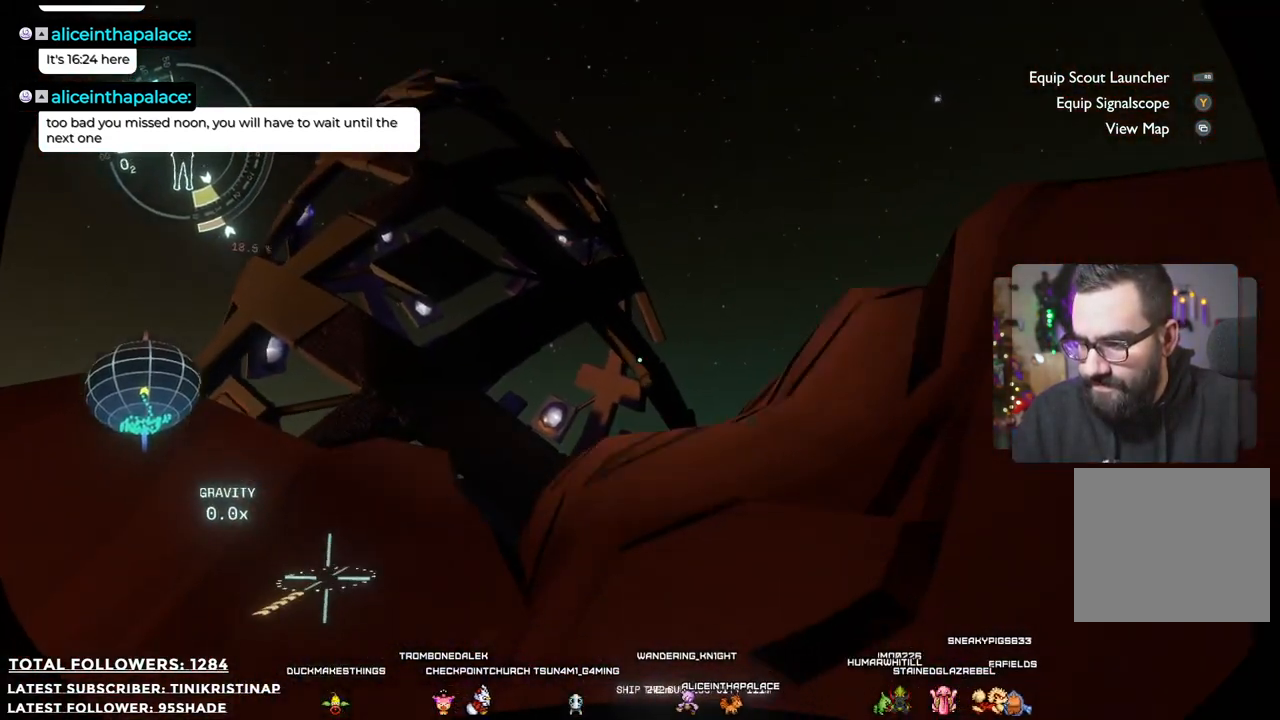
{"buttons": [], "left_stick": "up", "right_stick": "center", "events": [[83, "R2", "down"], [100, "A", "down"], [417, "A", "up"], [450, "R2", "up"]]}
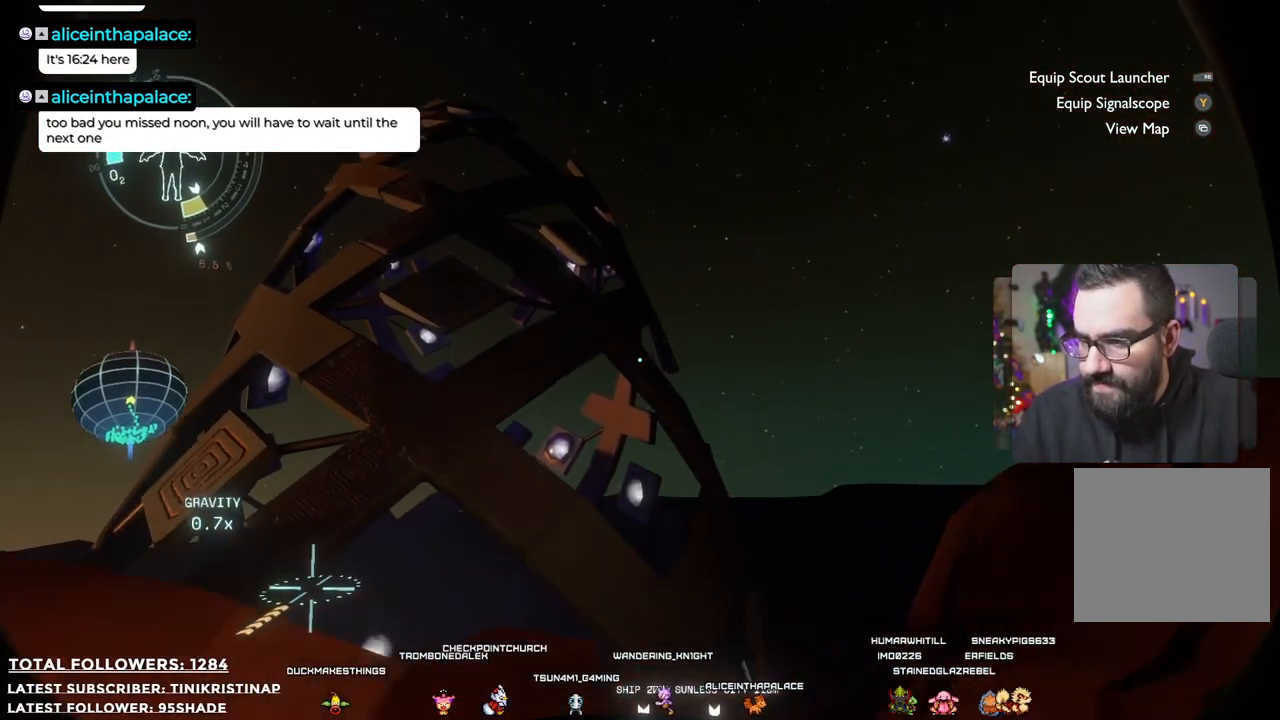
{"buttons": [], "left_stick": "down", "right_stick": "down", "events": [[100, "left_stick", "center"], [150, "right_stick", "down-left"], [250, "left_stick", "down-left"], [300, "left_stick", "down"], [483, "right_stick", "down"]]}
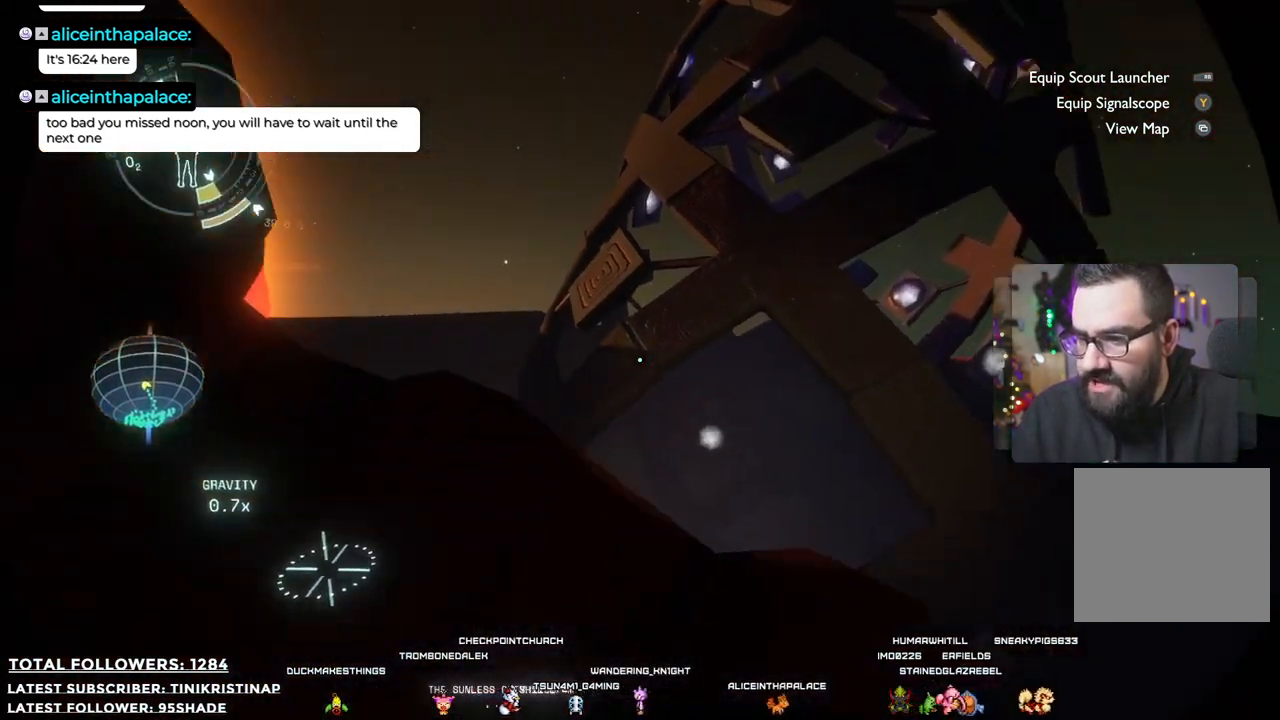
{"buttons": [], "left_stick": "up", "right_stick": "center", "events": [[67, "left_stick", "center"], [183, "right_stick", "center"], [400, "left_stick", "up"]]}
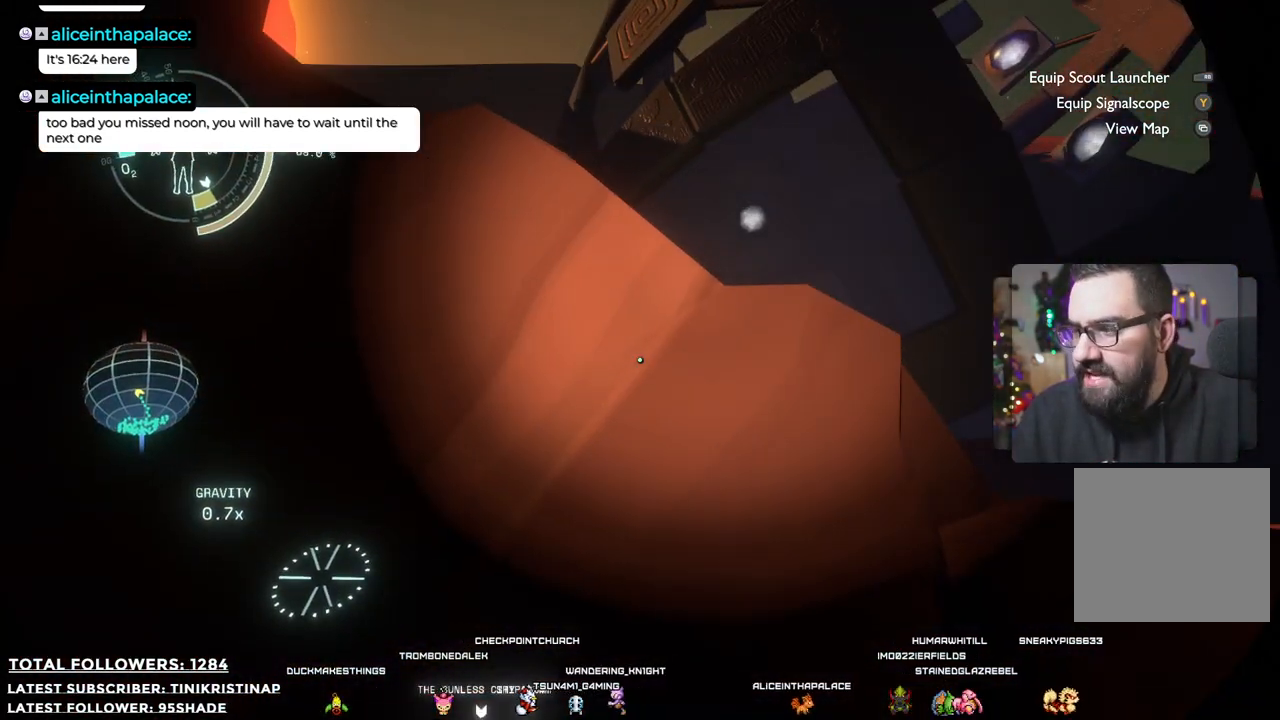
{"buttons": [], "left_stick": "center", "right_stick": "down", "events": [[383, "left_stick", "center"], [383, "right_stick", "down-right"], [433, "right_stick", "down"]]}
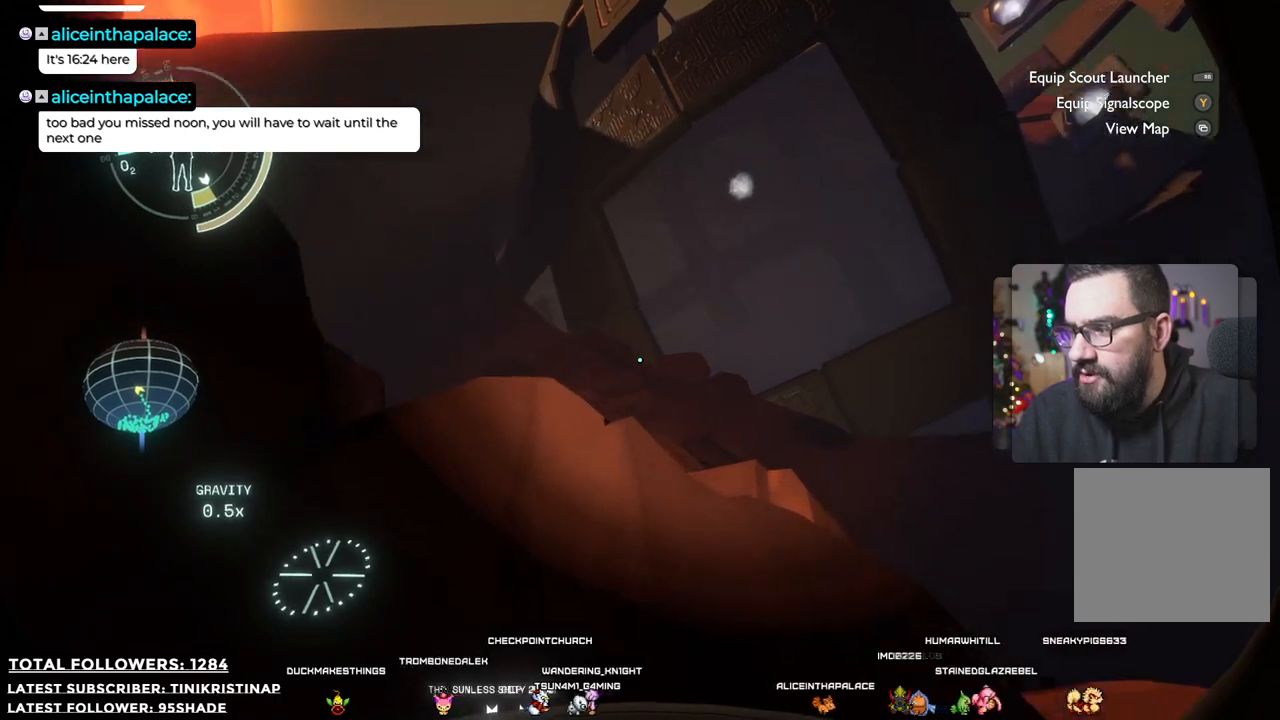
{"buttons": [], "left_stick": "up-left", "right_stick": "right", "events": [[150, "right_stick", "center"], [367, "left_stick", "up-left"], [383, "right_stick", "right"]]}
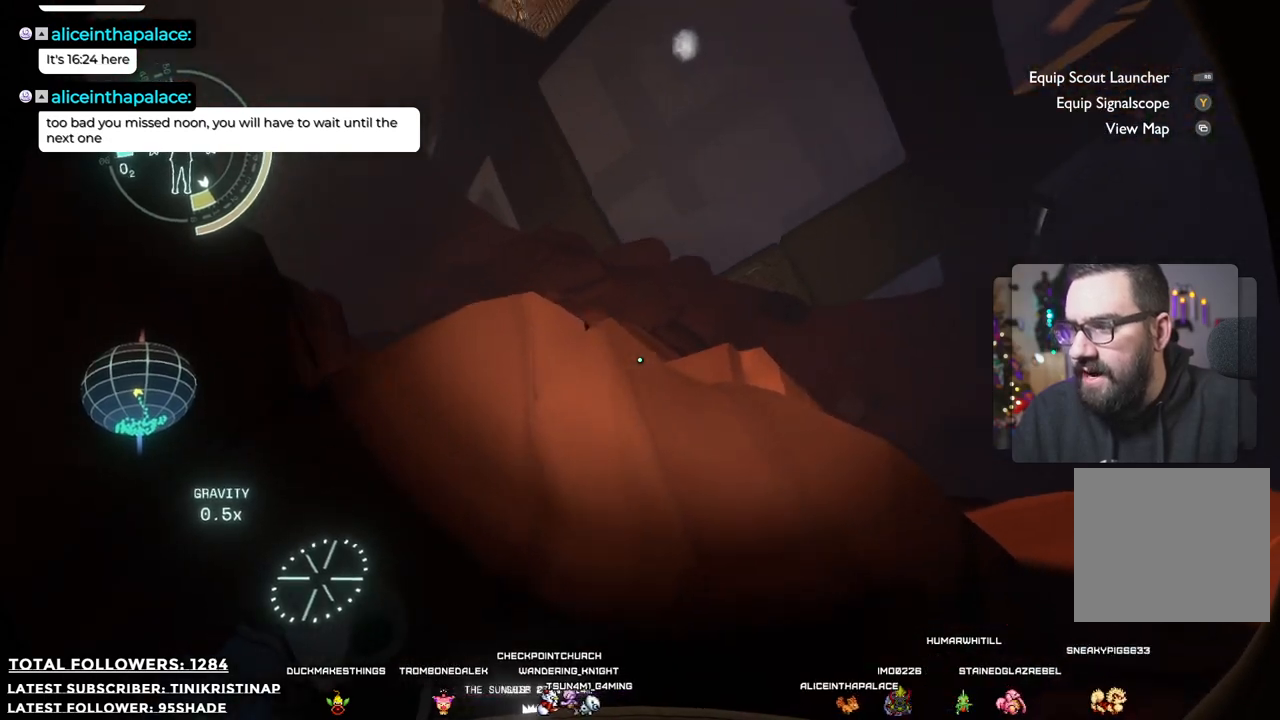
{"buttons": ["A", "R2"], "left_stick": "up-left", "right_stick": "center", "events": [[133, "right_stick", "center"], [333, "A", "down"], [350, "R2", "down"]]}
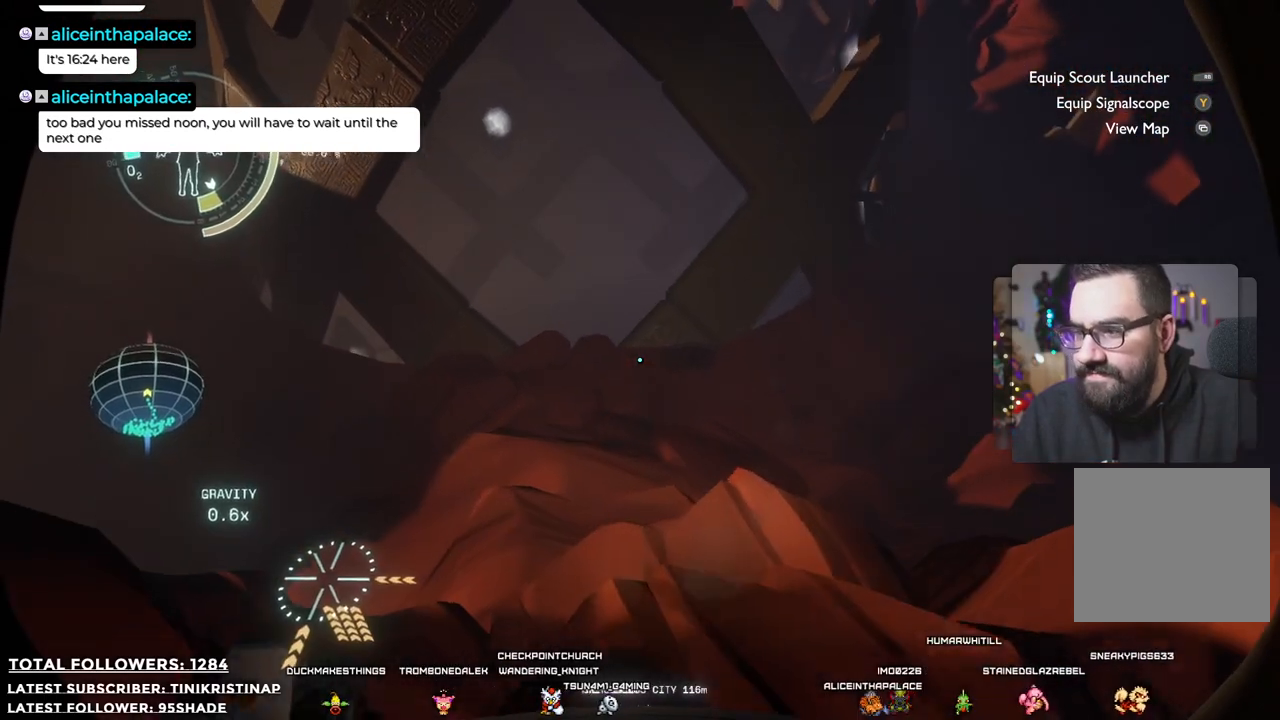
{"buttons": [], "left_stick": "up", "right_stick": "center", "events": [[33, "A", "up"], [83, "R2", "up"], [267, "left_stick", "up"]]}
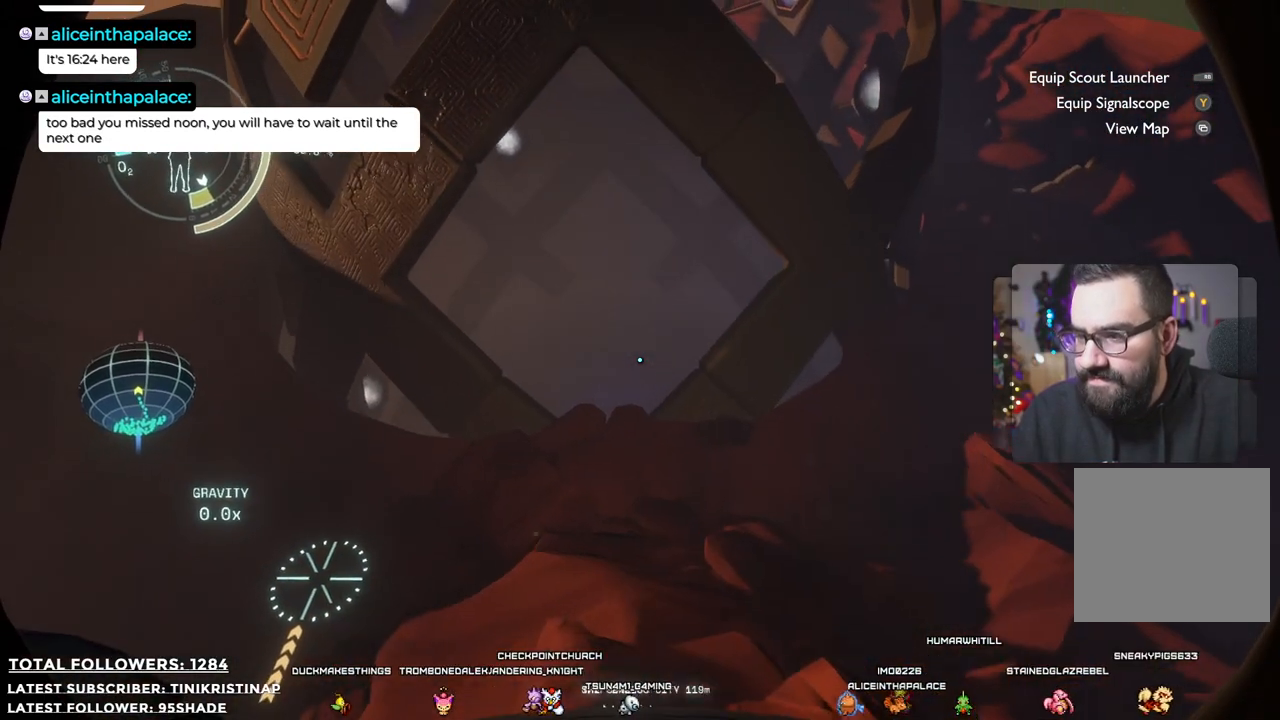
{"buttons": [], "left_stick": "up", "right_stick": "center", "events": [[183, "left_stick", "up-right"], [367, "left_stick", "up"]]}
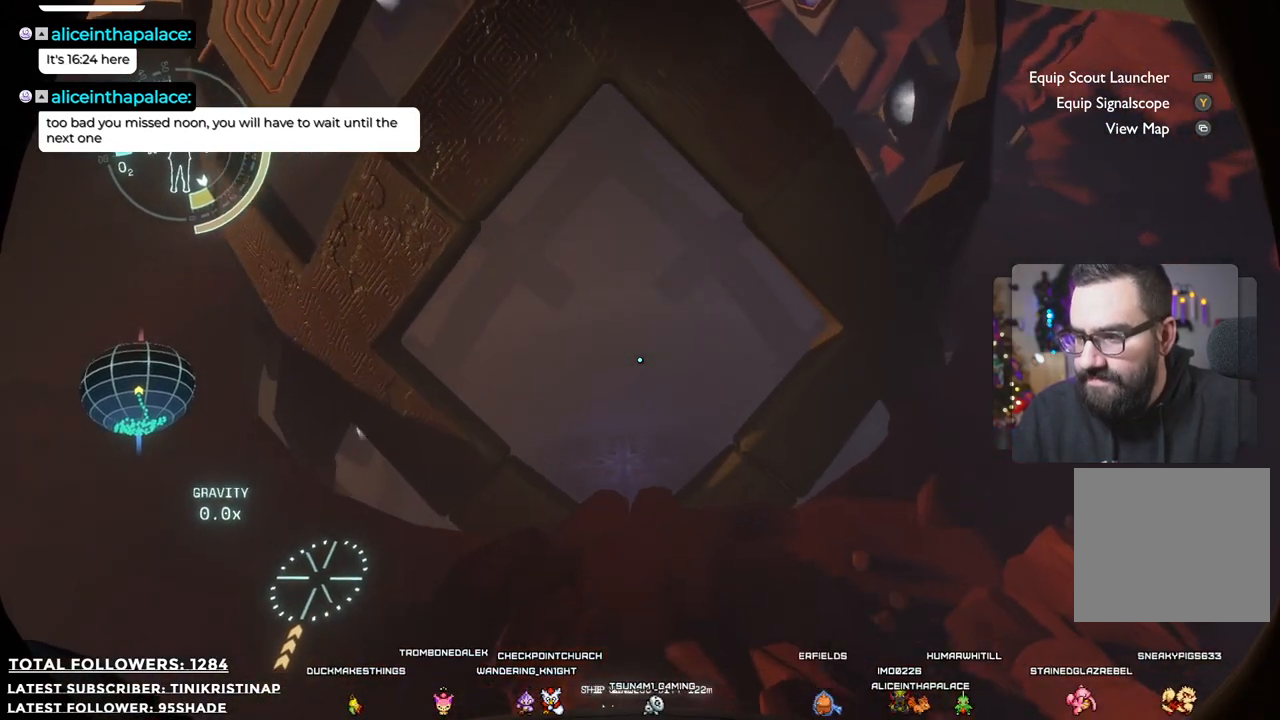
{"buttons": [], "left_stick": "up-left", "right_stick": "down", "events": [[33, "left_stick", "center"], [200, "left_stick", "right"], [350, "left_stick", "up"], [400, "right_stick", "down"], [483, "left_stick", "up-left"]]}
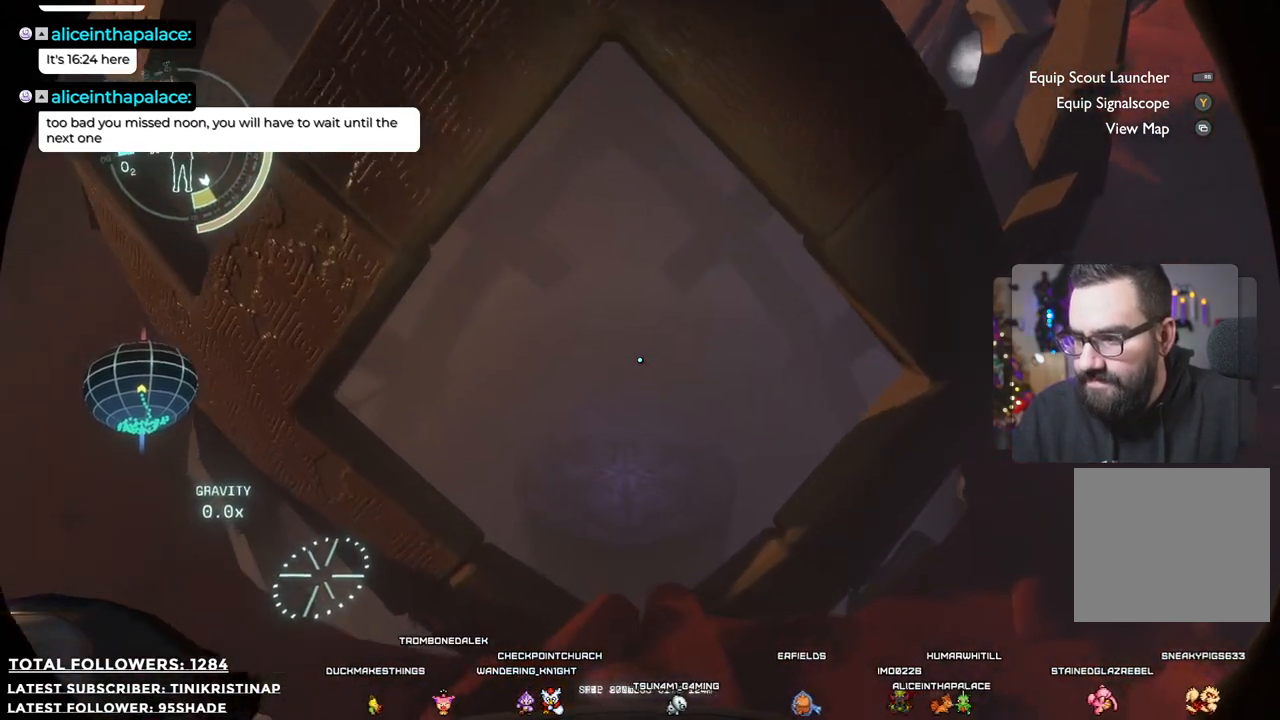
{"buttons": [], "left_stick": "center", "right_stick": "center", "events": [[67, "right_stick", "center"], [100, "left_stick", "center"]]}
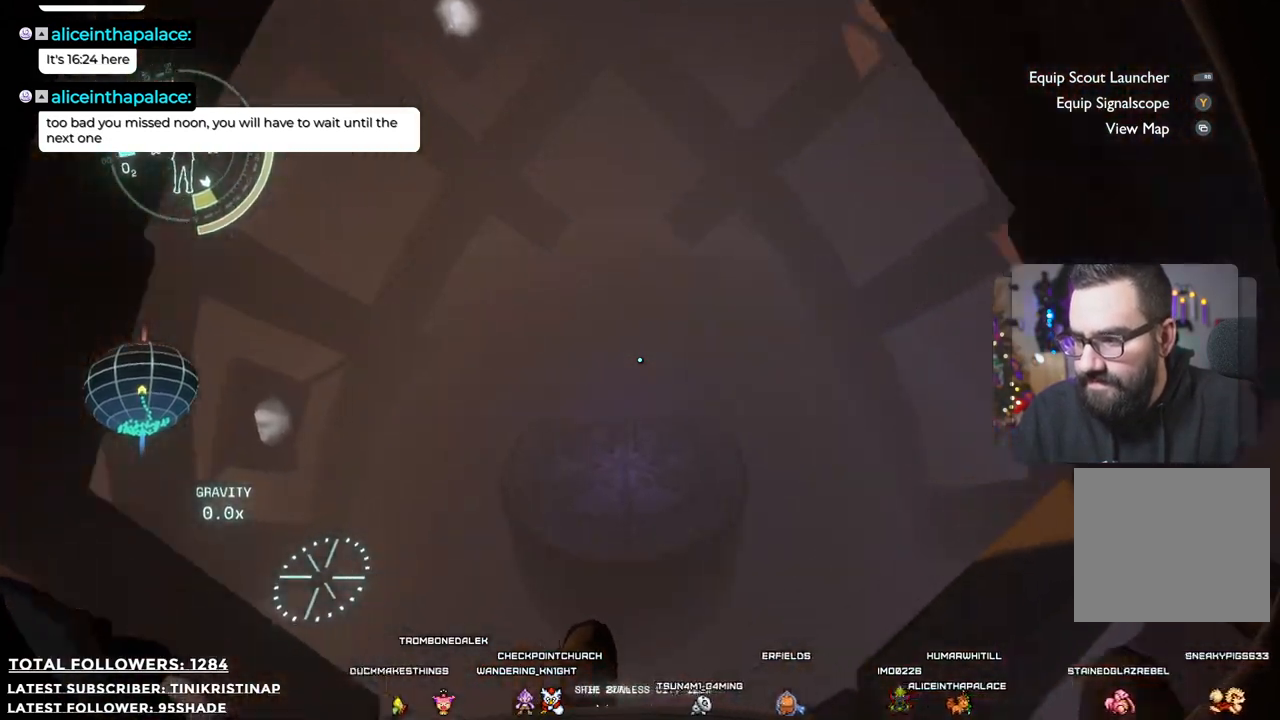
{"buttons": ["A", "R2"], "left_stick": "center", "right_stick": "center", "events": [[200, "R2", "down"], [233, "A", "down"]]}
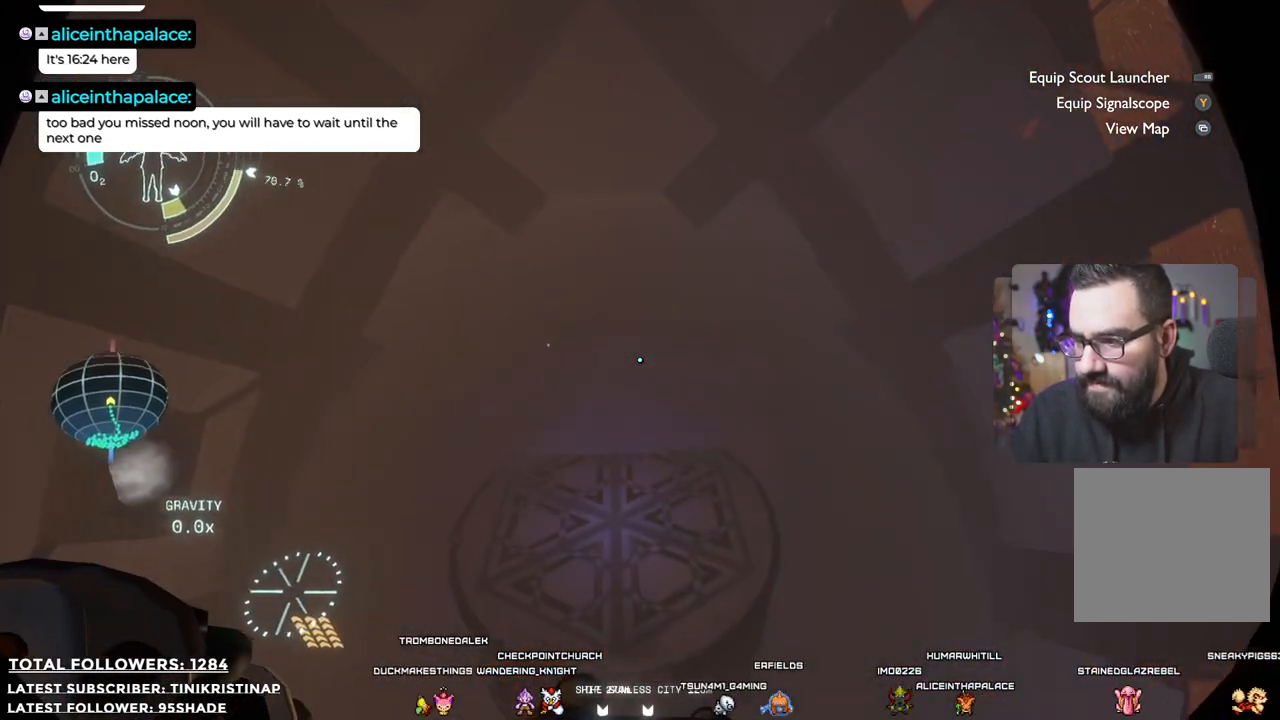
{"buttons": [], "left_stick": "down-right", "right_stick": "left", "events": [[67, "A", "up"], [83, "R2", "up"], [383, "right_stick", "left"], [400, "left_stick", "down-right"]]}
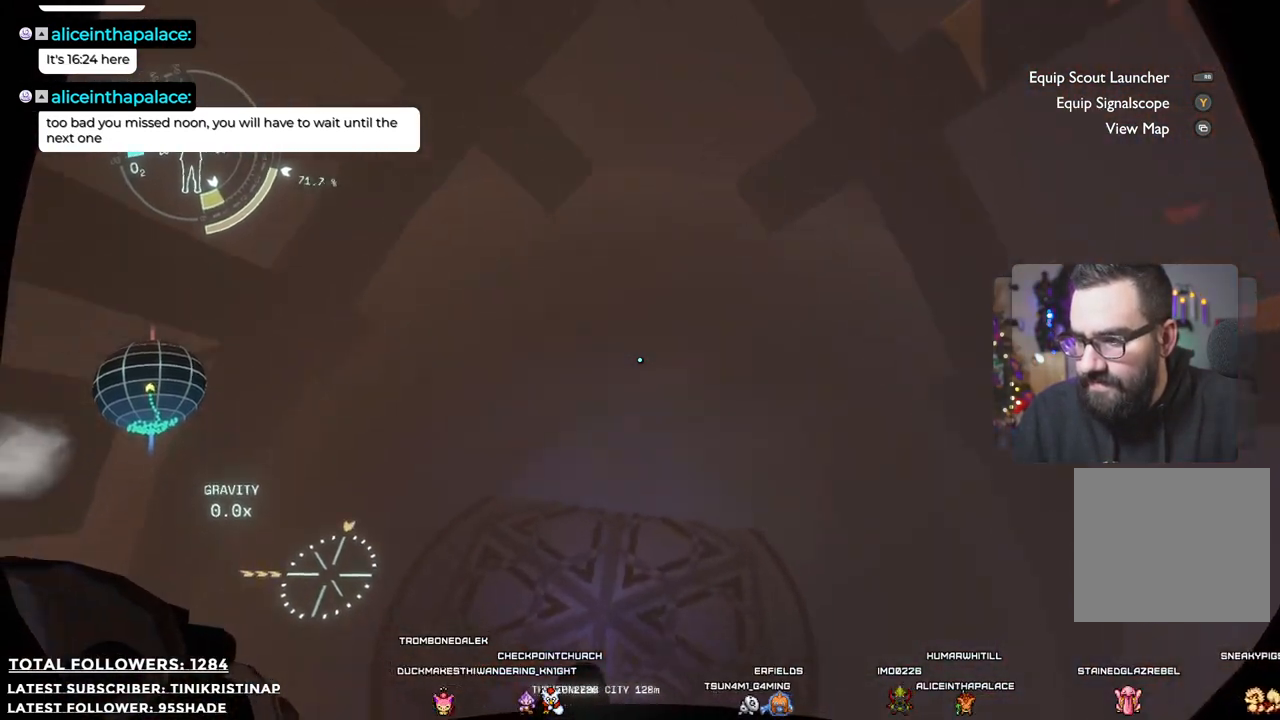
{"buttons": ["A", "R2"], "left_stick": "center", "right_stick": "center", "events": [[217, "right_stick", "center"], [283, "R2", "down"], [317, "A", "down"], [350, "left_stick", "center"]]}
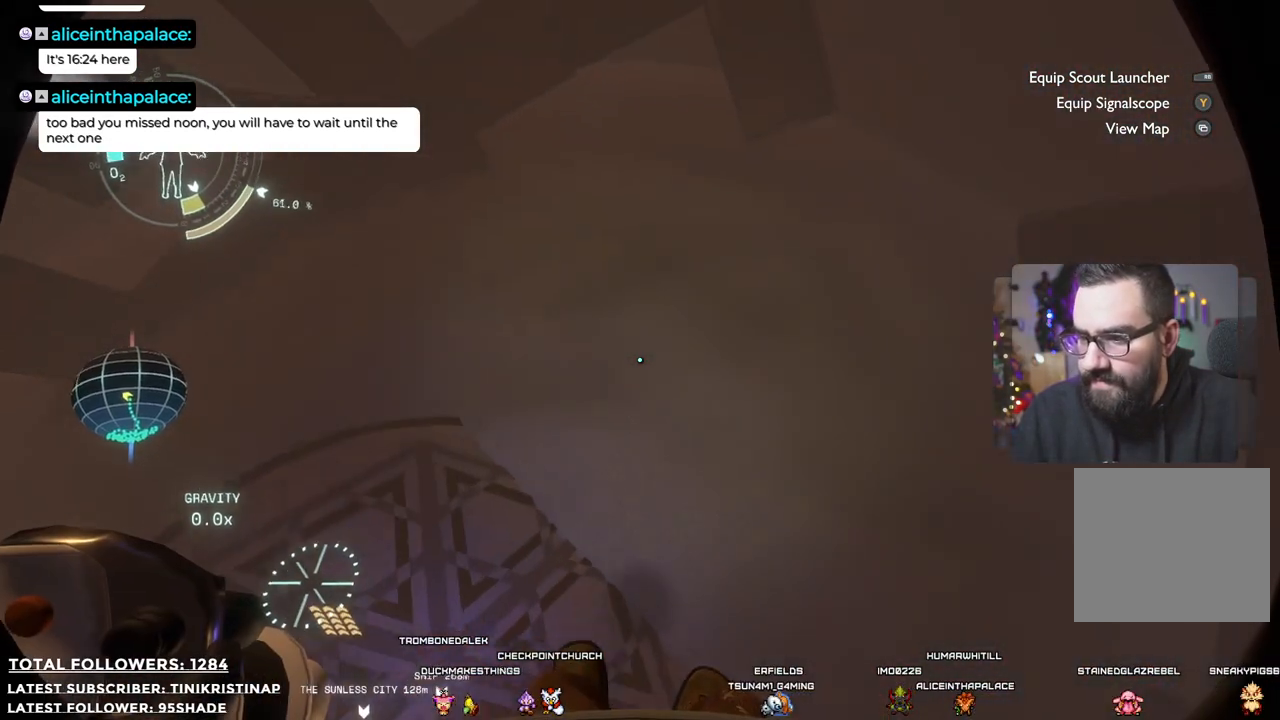
{"buttons": [], "left_stick": "left", "right_stick": "left", "events": [[267, "A", "up"], [267, "R2", "up"], [317, "left_stick", "left"], [483, "right_stick", "left"]]}
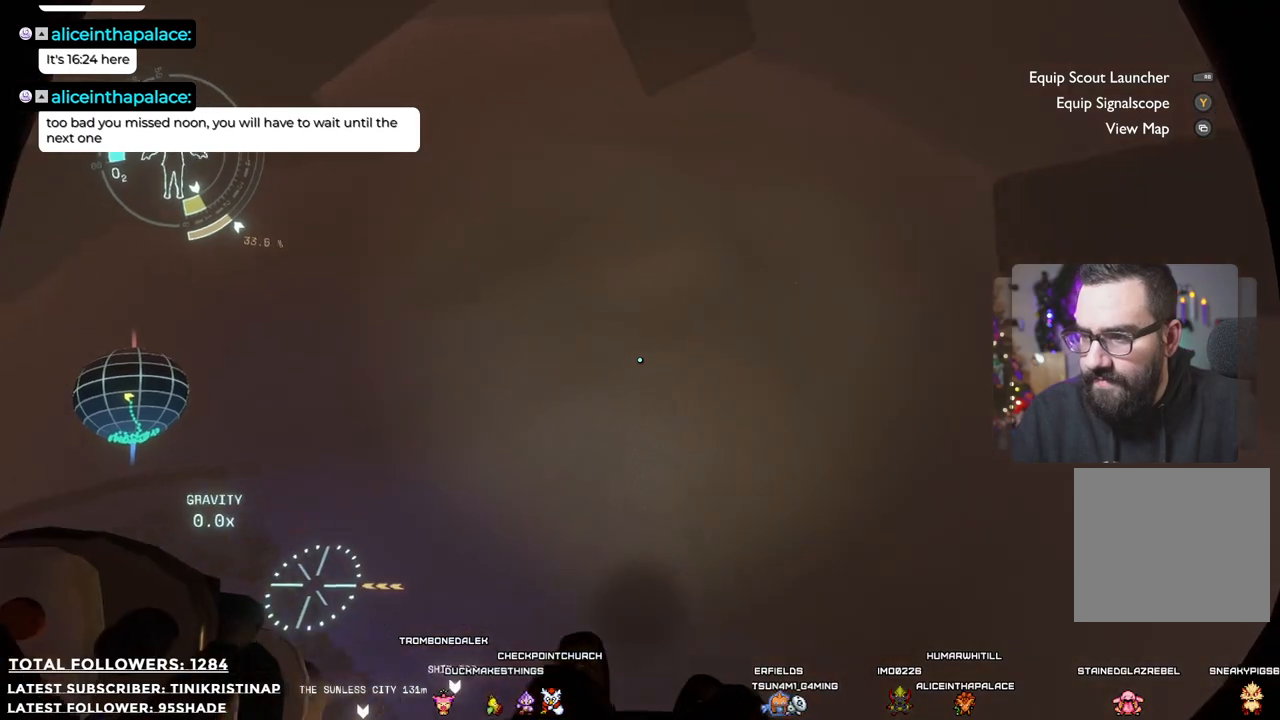
{"buttons": [], "left_stick": "up-left", "right_stick": "up-left", "events": [[133, "left_stick", "center"], [300, "left_stick", "left"], [400, "left_stick", "up-left"], [483, "right_stick", "up-left"]]}
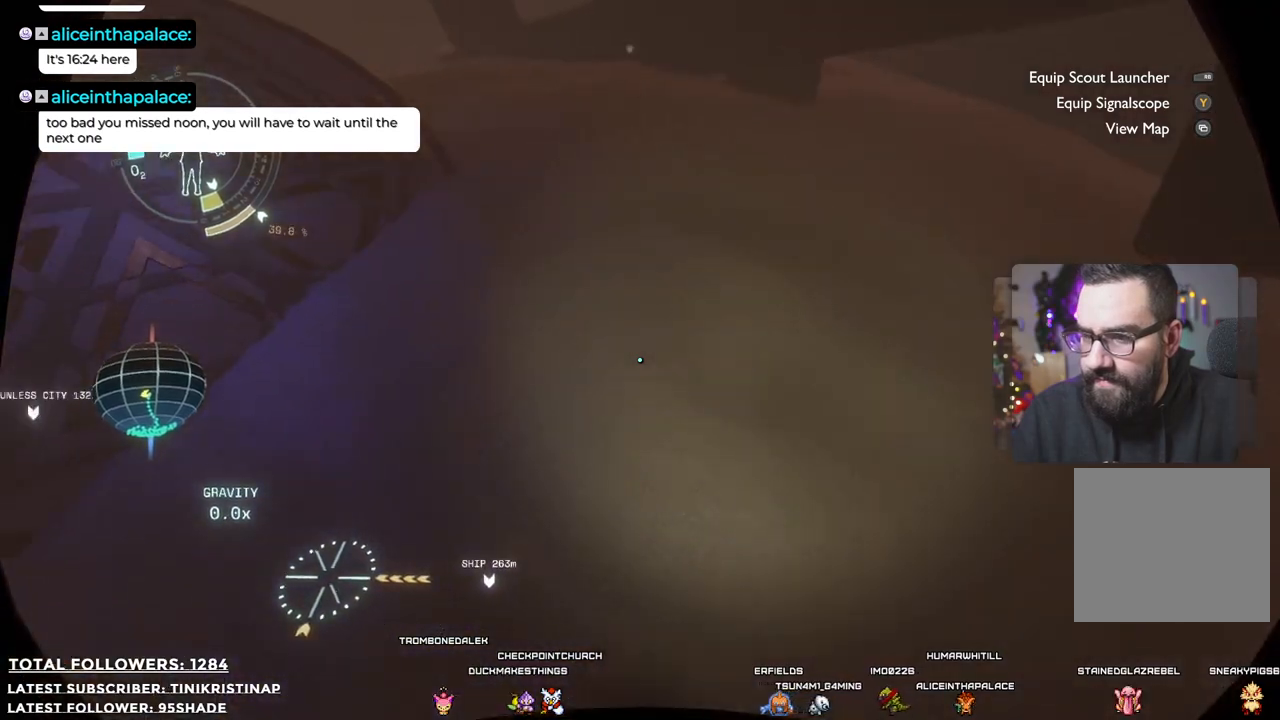
{"buttons": [], "left_stick": "up", "right_stick": "center", "events": [[200, "left_stick", "up"], [400, "right_stick", "center"]]}
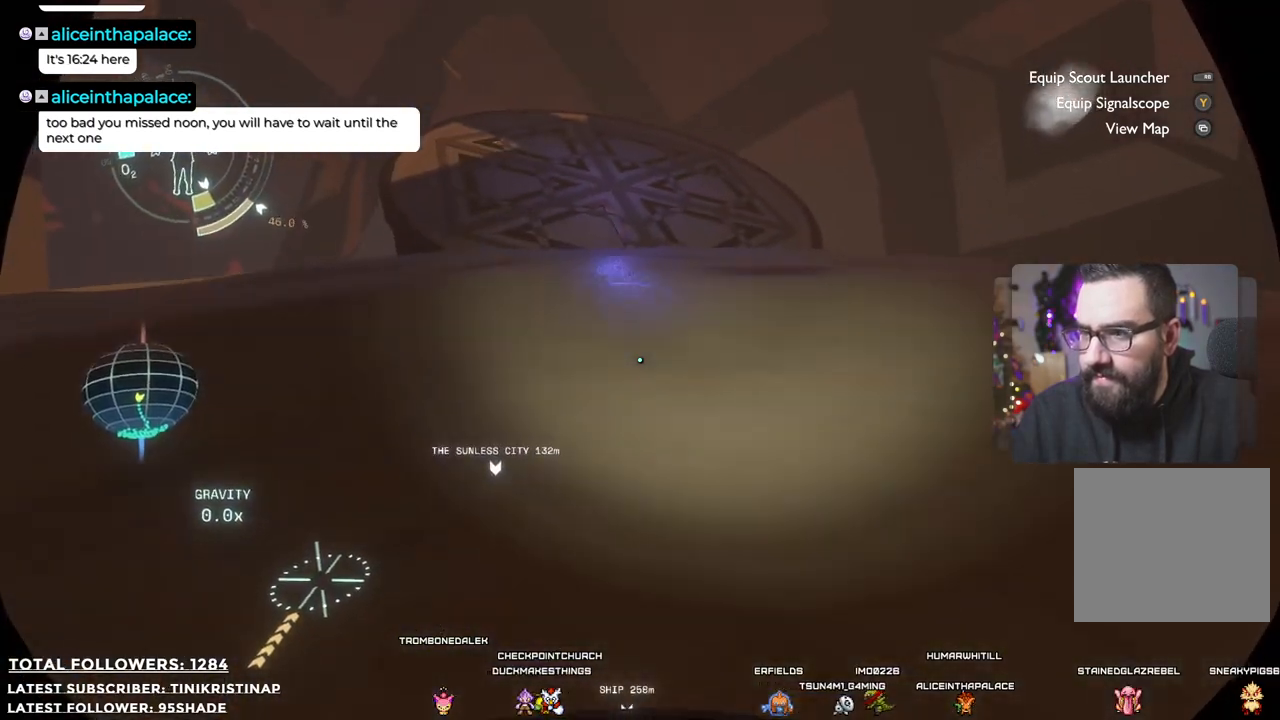
{"buttons": [], "left_stick": "up", "right_stick": "up", "events": [[483, "right_stick", "up"]]}
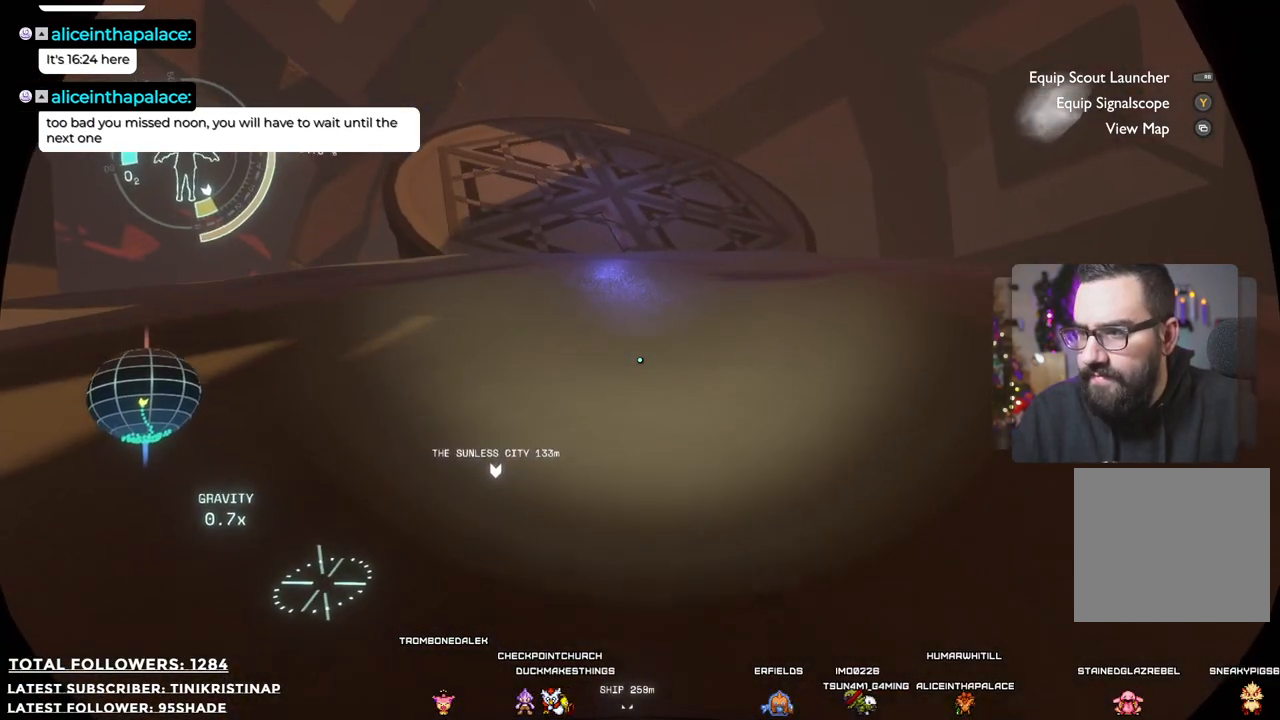
{"buttons": [], "left_stick": "up", "right_stick": "center", "events": [[233, "right_stick", "center"]]}
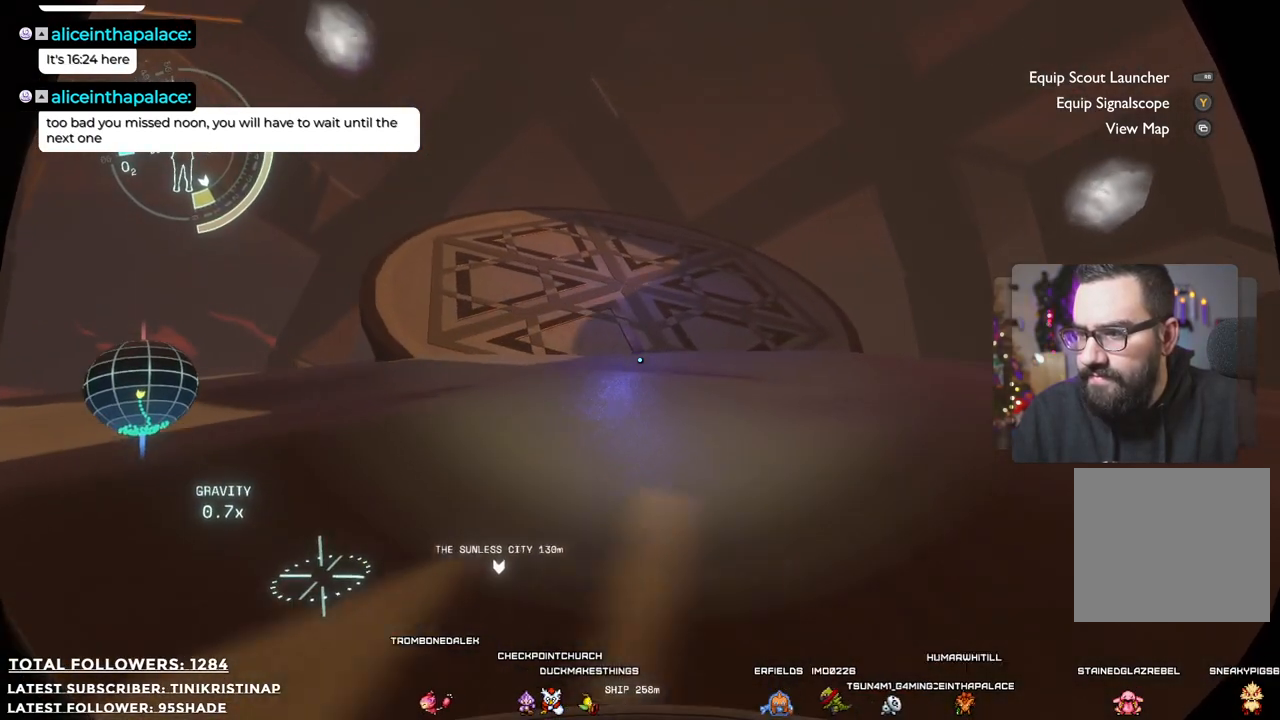
{"buttons": [], "left_stick": "up", "right_stick": "up-left", "events": [[283, "right_stick", "up"], [483, "right_stick", "up-left"]]}
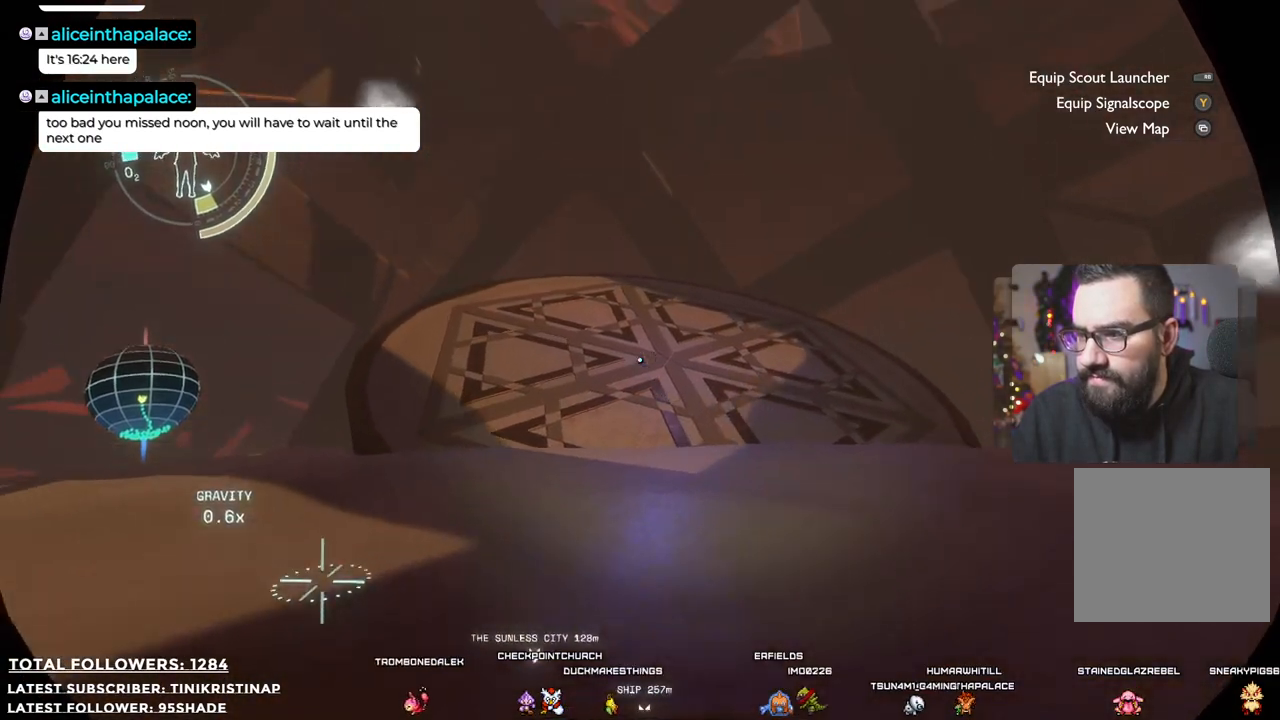
{"buttons": [], "left_stick": "up", "right_stick": "center", "events": [[83, "right_stick", "center"]]}
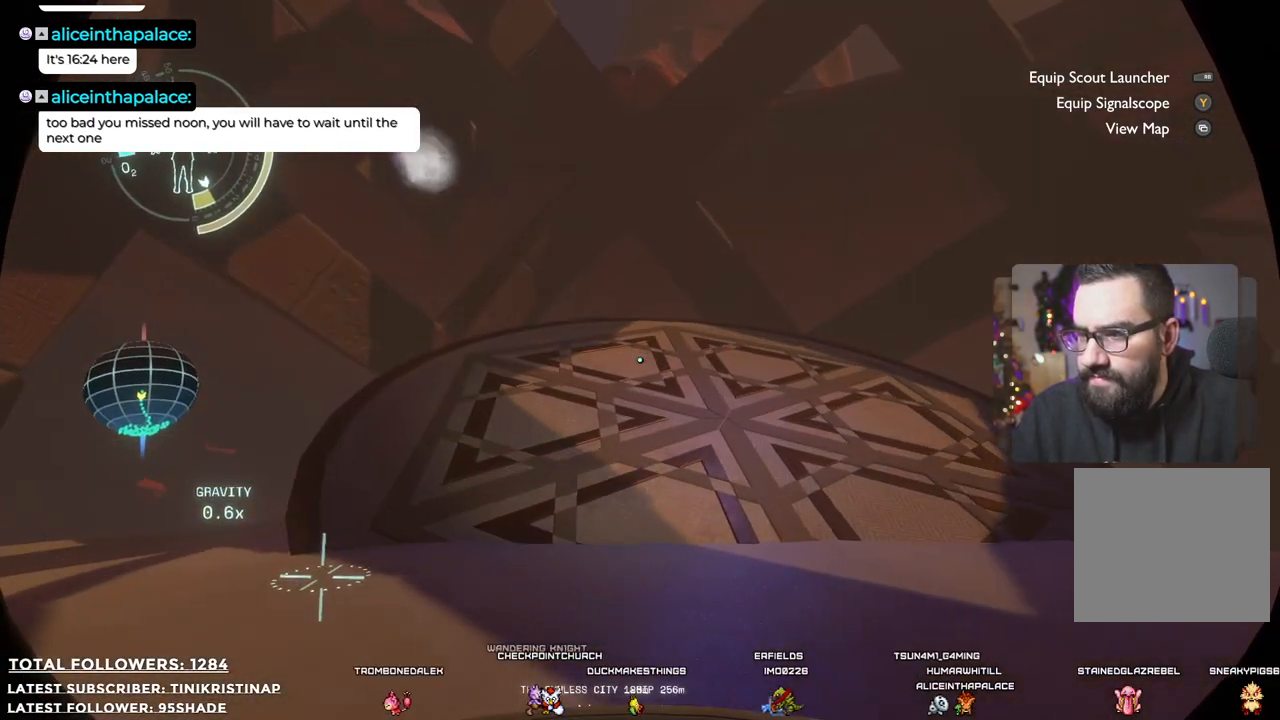
{"buttons": [], "left_stick": "up-right", "right_stick": "center", "events": [[50, "right_stick", "left"], [100, "right_stick", "up-left"], [250, "left_stick", "up-right"], [383, "right_stick", "center"]]}
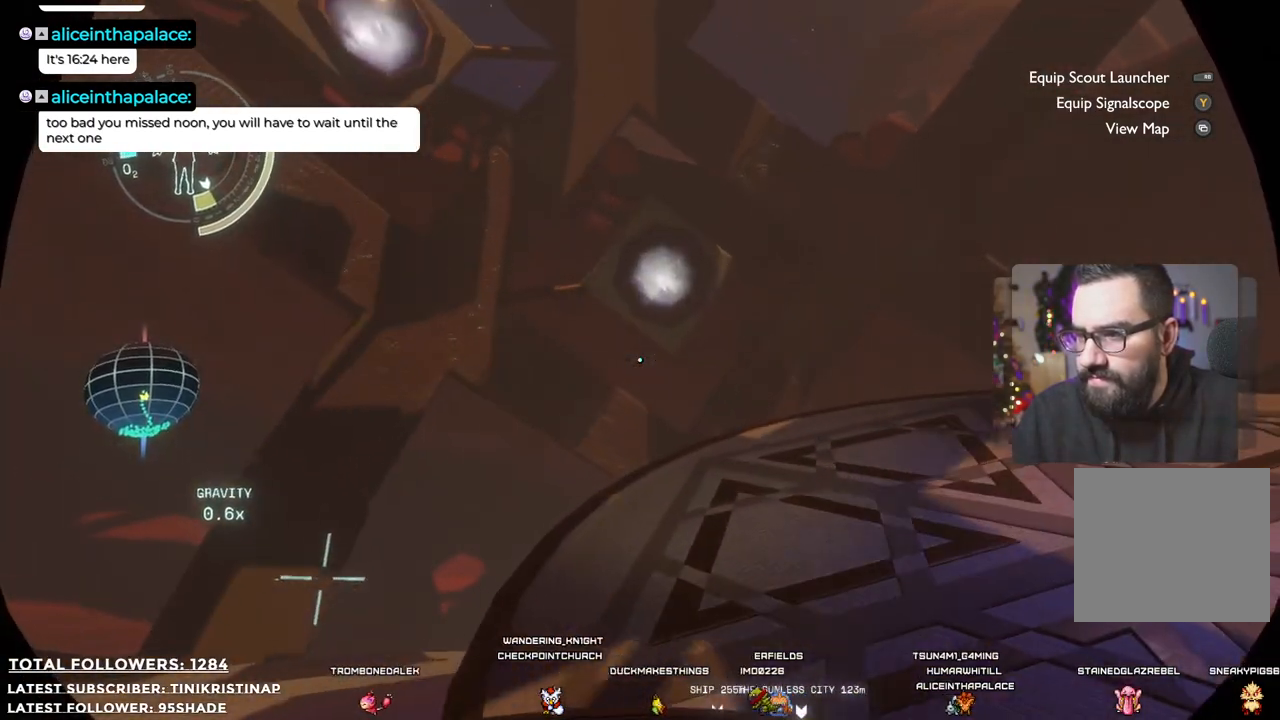
{"buttons": [], "left_stick": "up-right", "right_stick": "up", "events": [[350, "right_stick", "up"]]}
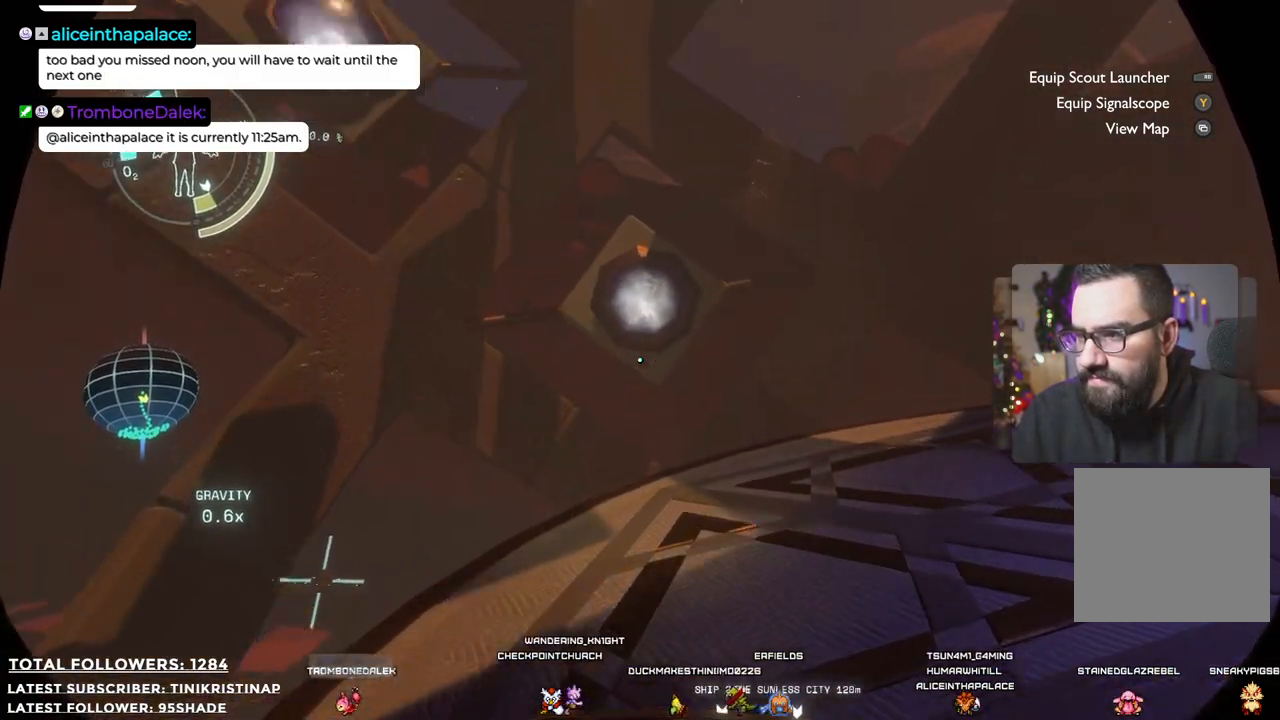
{"buttons": [], "left_stick": "right", "right_stick": "down-left", "events": [[100, "right_stick", "up-left"], [267, "left_stick", "right"], [467, "right_stick", "down-left"]]}